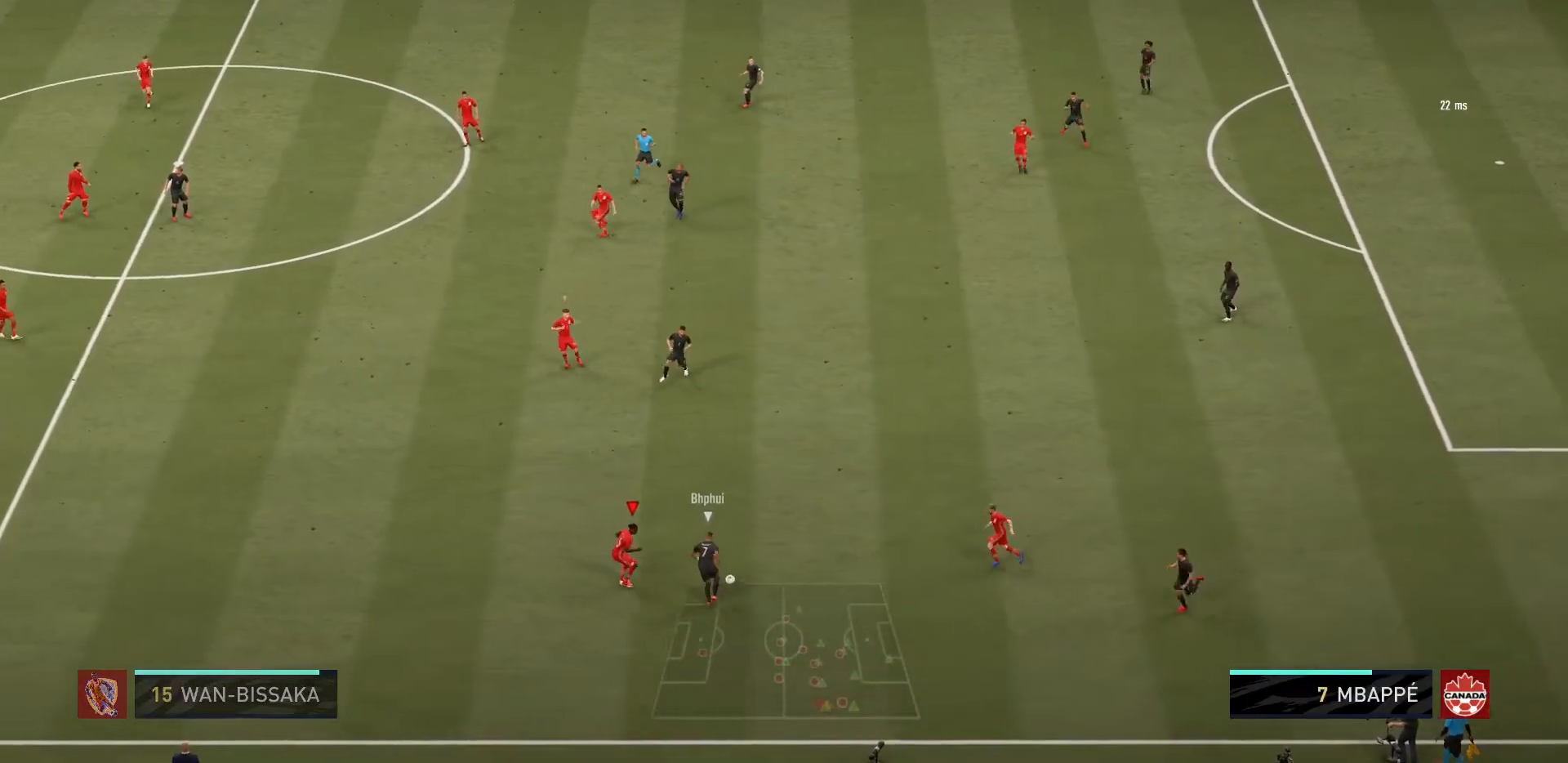
Gameplay with a controller (PlayStation layout); each line is a JSON object with the inputs held at the frame after it. "events" lists button and stick changes between this image and that frame as [ms after this image, input, new state], when the widget could be followed in between. Not read: L3 R3.
{"buttons": ["L2", "R1"], "left_stick": "up", "right_stick": "center", "events": [[200, "left_stick", "up-right"], [267, "left_stick", "up"]]}
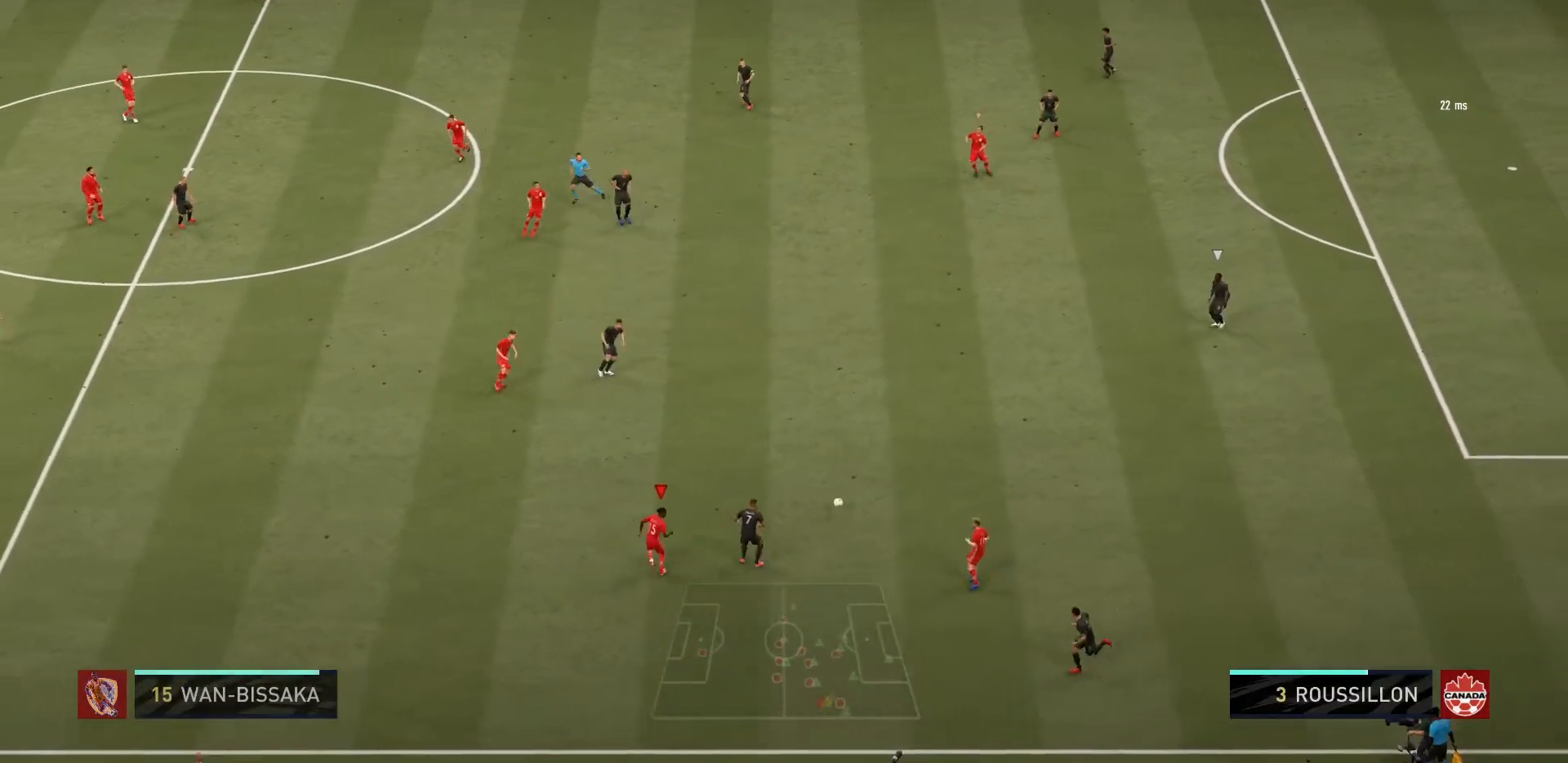
{"buttons": ["L1", "R1"], "left_stick": "up-left", "right_stick": "center", "events": [[66, "left_stick", "up-right"], [433, "L2", "up"], [433, "left_stick", "up-left"], [467, "L1", "down"]]}
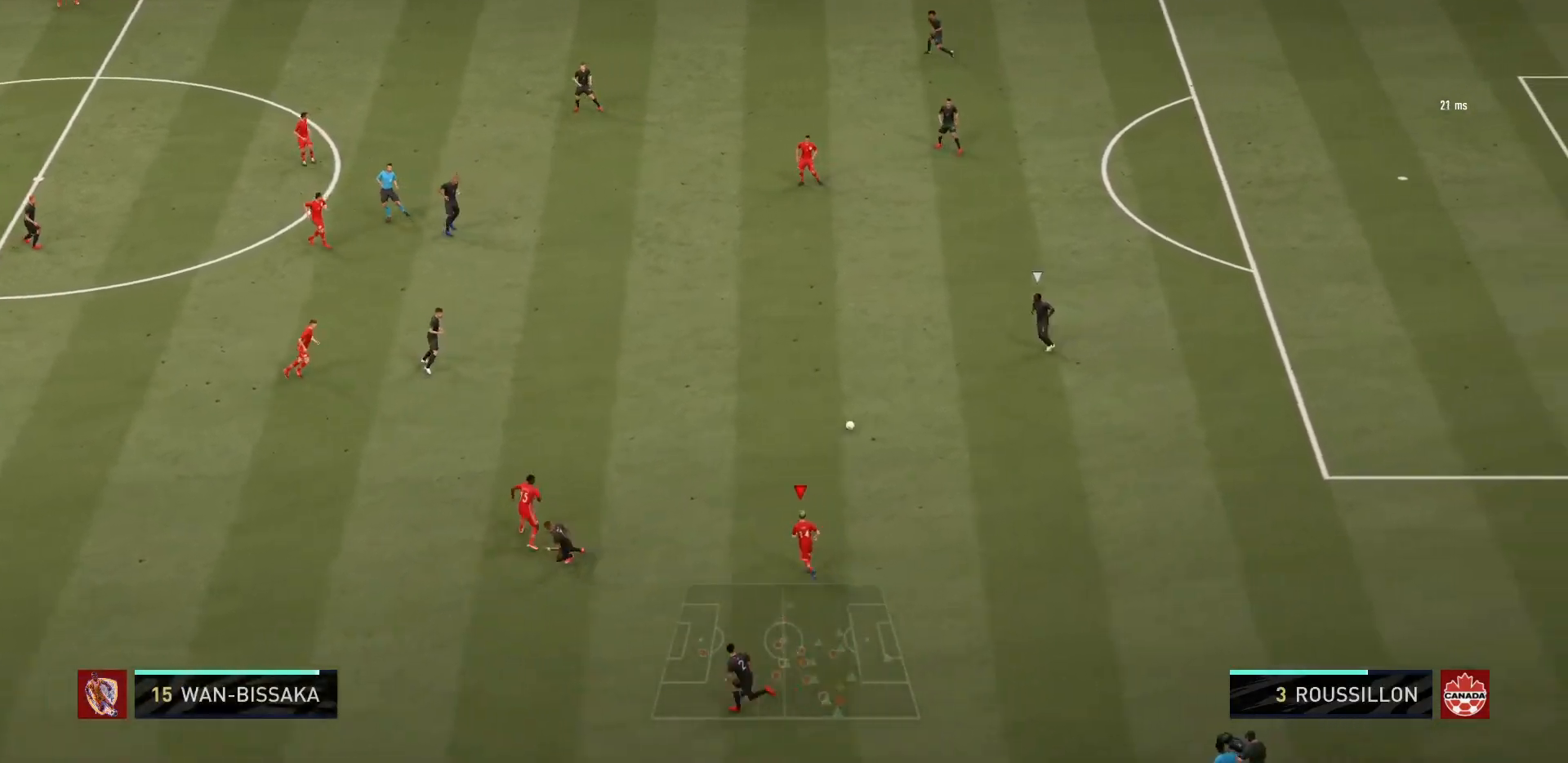
{"buttons": ["R1"], "left_stick": "left", "right_stick": "center", "events": [[34, "left_stick", "down-left"], [100, "left_stick", "left"], [134, "L1", "up"]]}
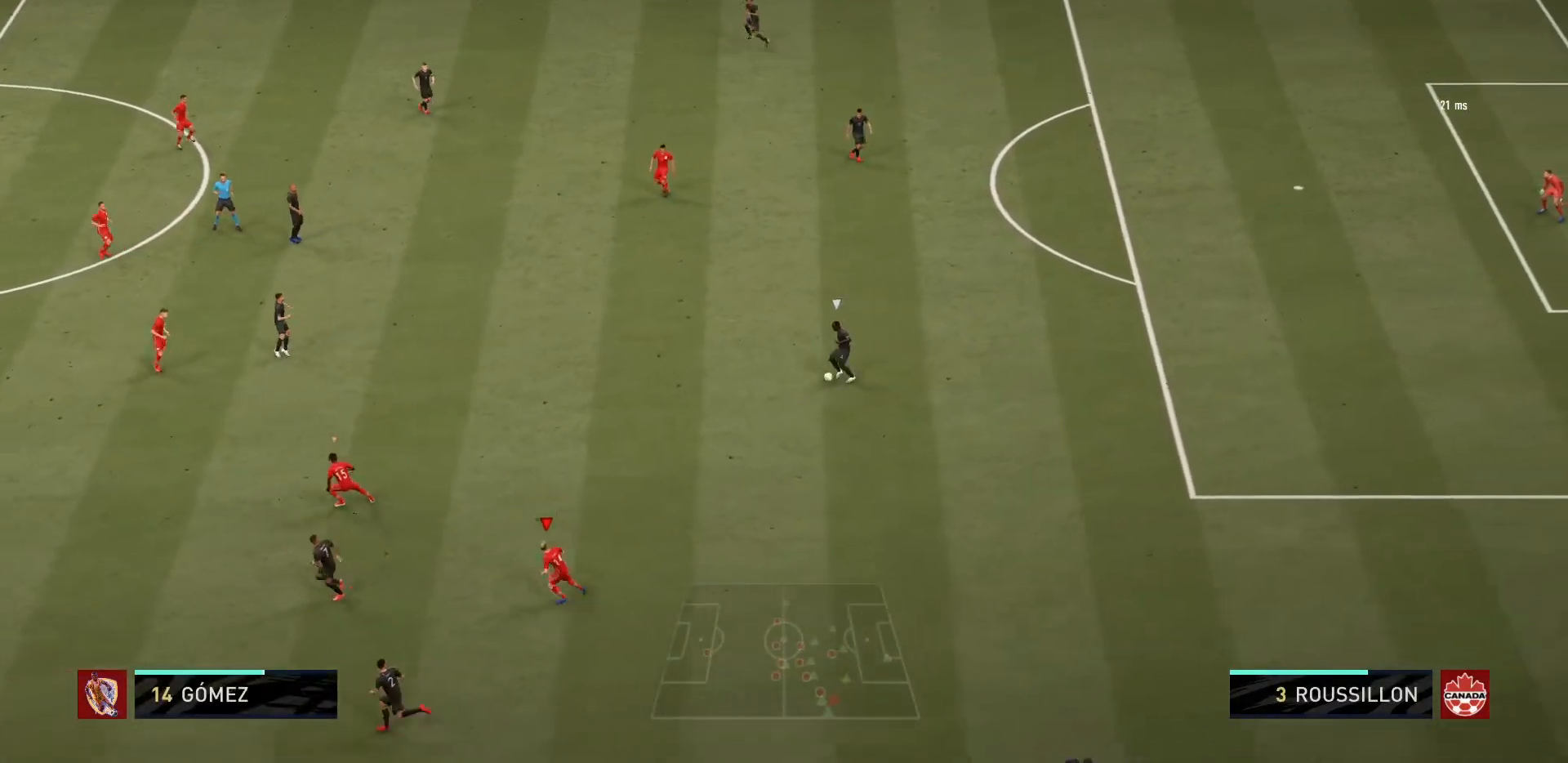
{"buttons": ["R1"], "left_stick": "left", "right_stick": "center", "events": [[133, "L1", "down"], [333, "L1", "up"]]}
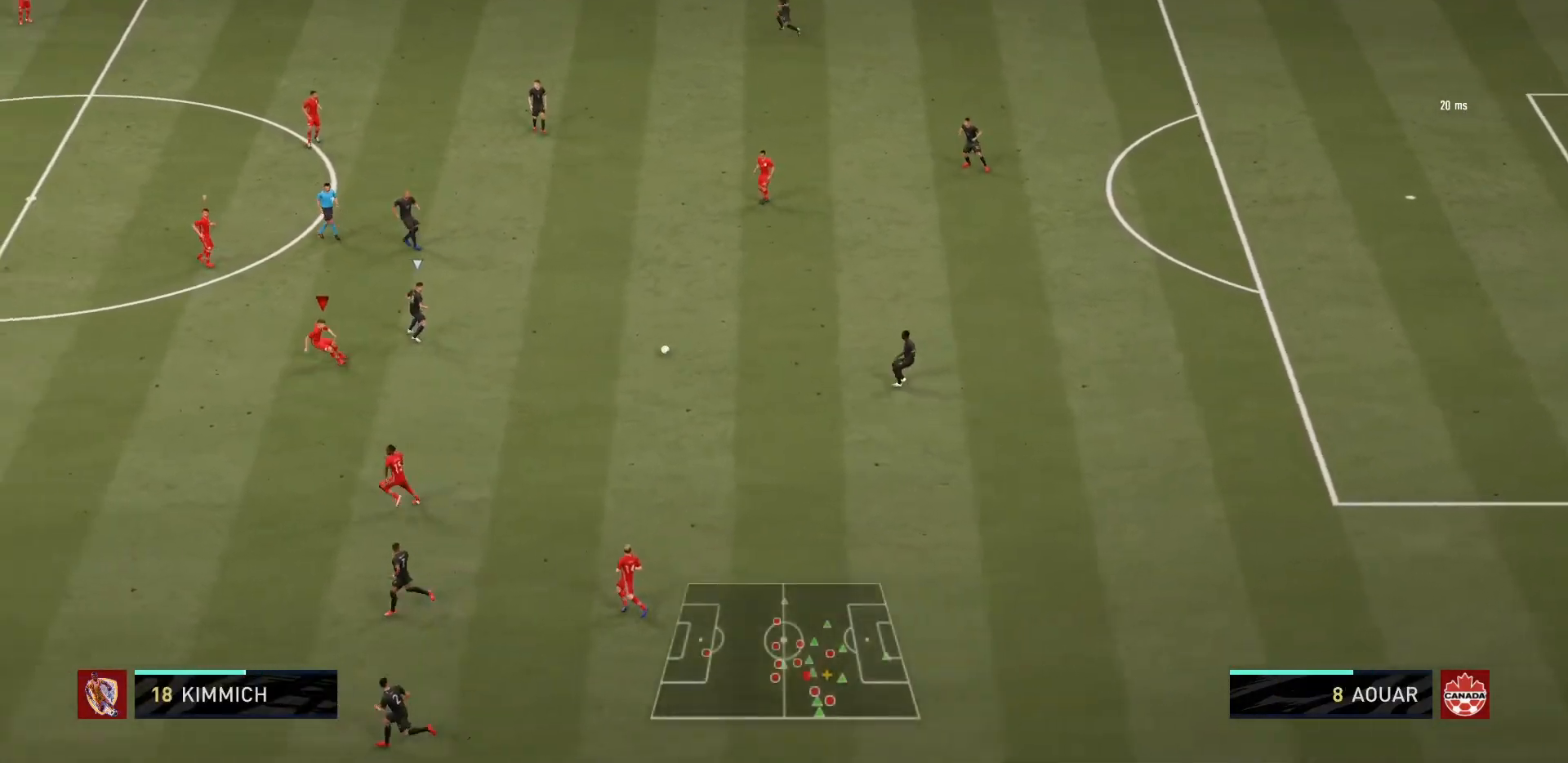
{"buttons": ["R1"], "left_stick": "up", "right_stick": "center", "events": [[167, "L1", "down"], [167, "left_stick", "up"], [434, "L1", "up"]]}
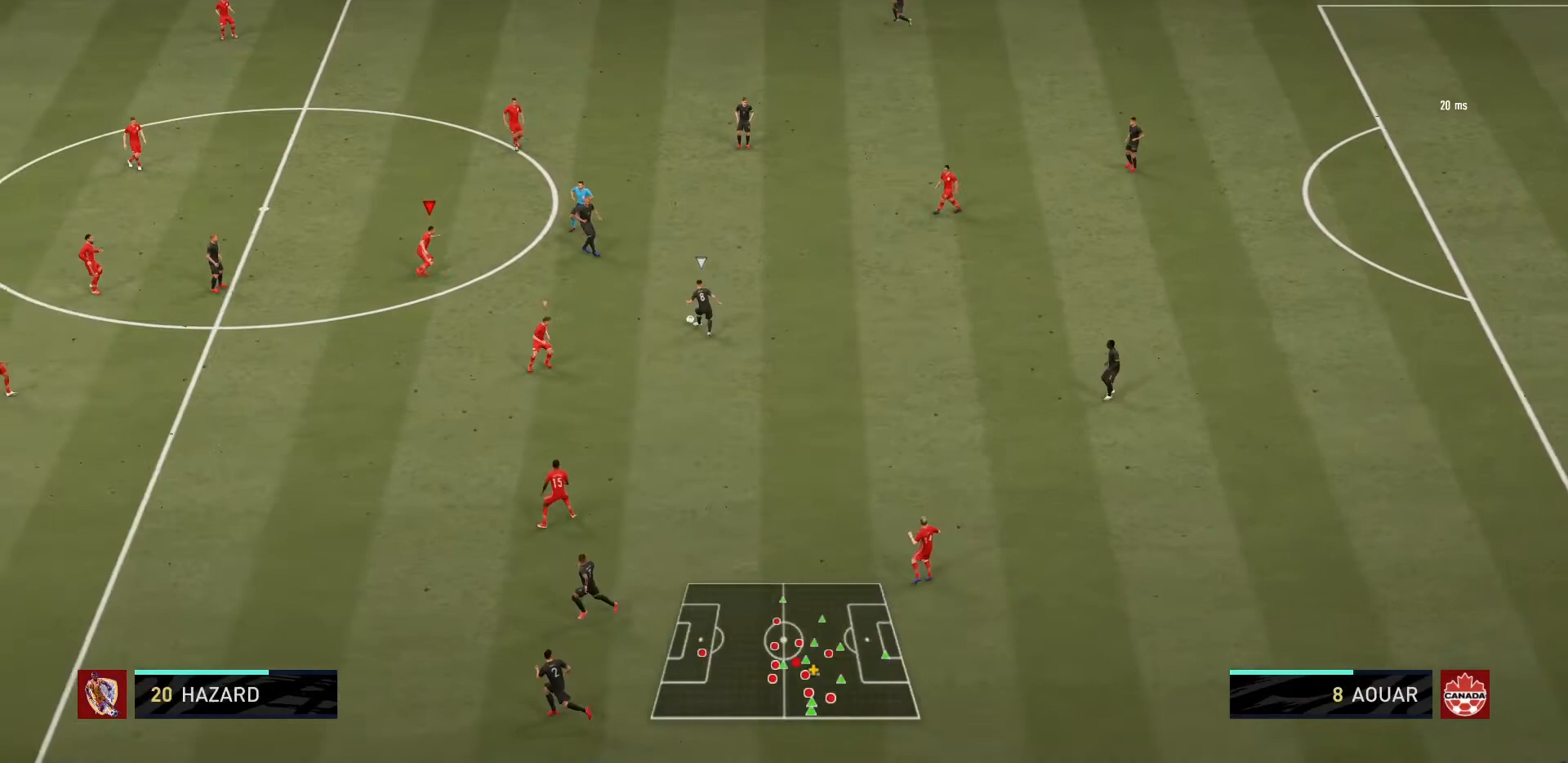
{"buttons": ["R1"], "left_stick": "up", "right_stick": "center", "events": [[333, "L1", "down"], [467, "L1", "up"]]}
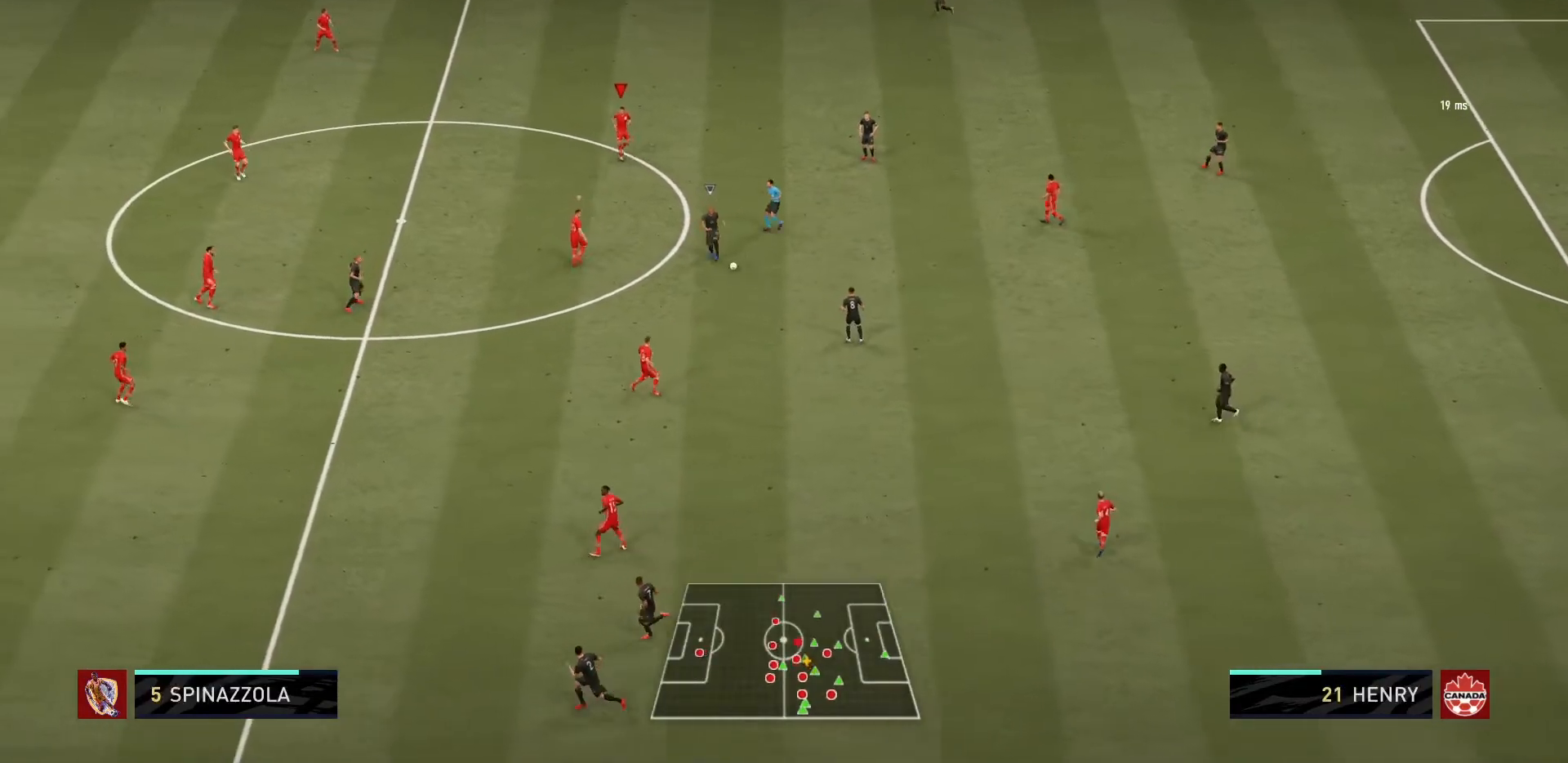
{"buttons": ["R1"], "left_stick": "down-right", "right_stick": "center", "events": [[34, "left_stick", "up-right"], [100, "L2", "down"], [100, "R2", "down"], [167, "R2", "up"], [434, "left_stick", "down-right"], [467, "L2", "up"]]}
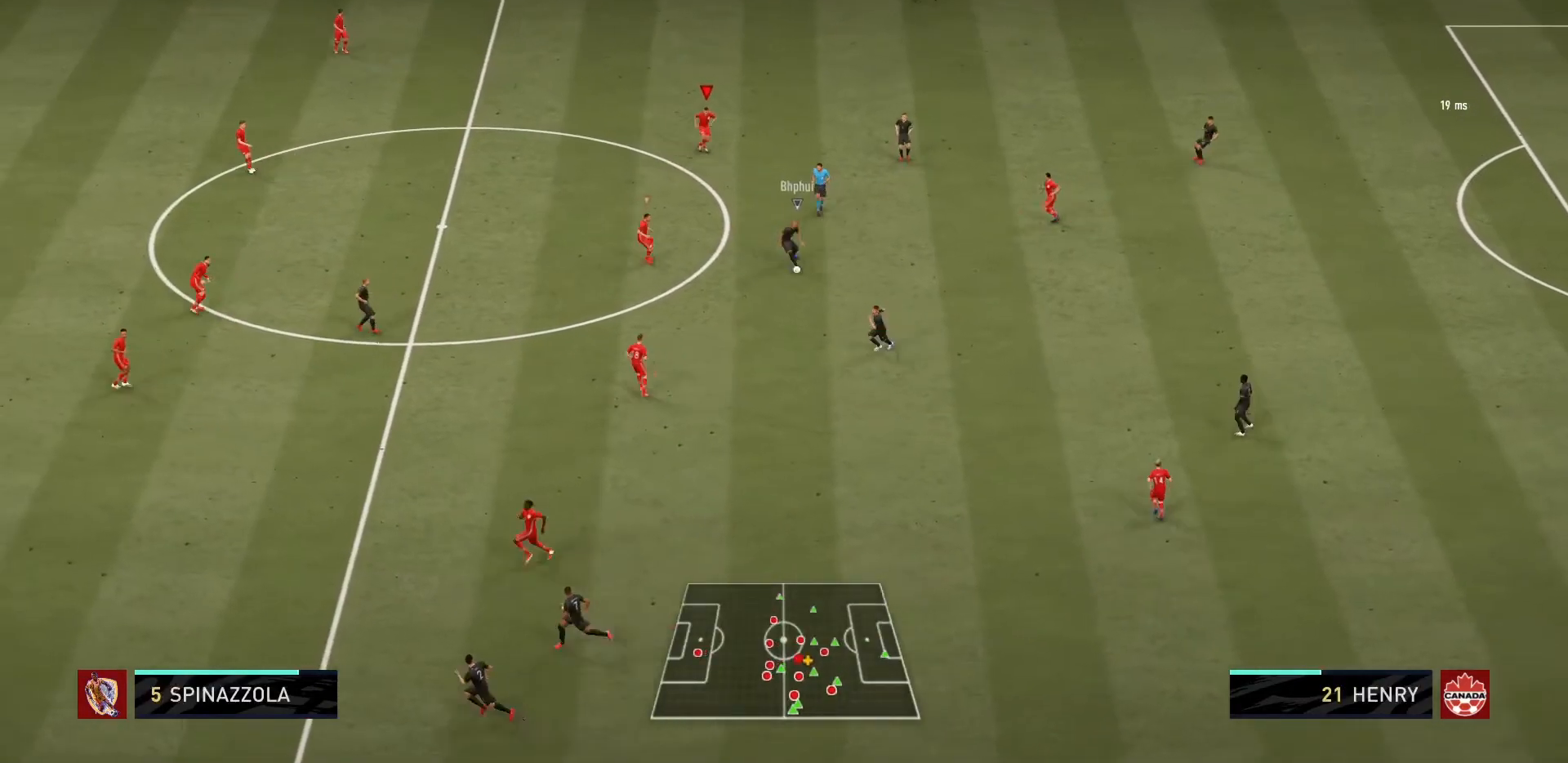
{"buttons": ["L2", "R1"], "left_stick": "down-left", "right_stick": "center"}
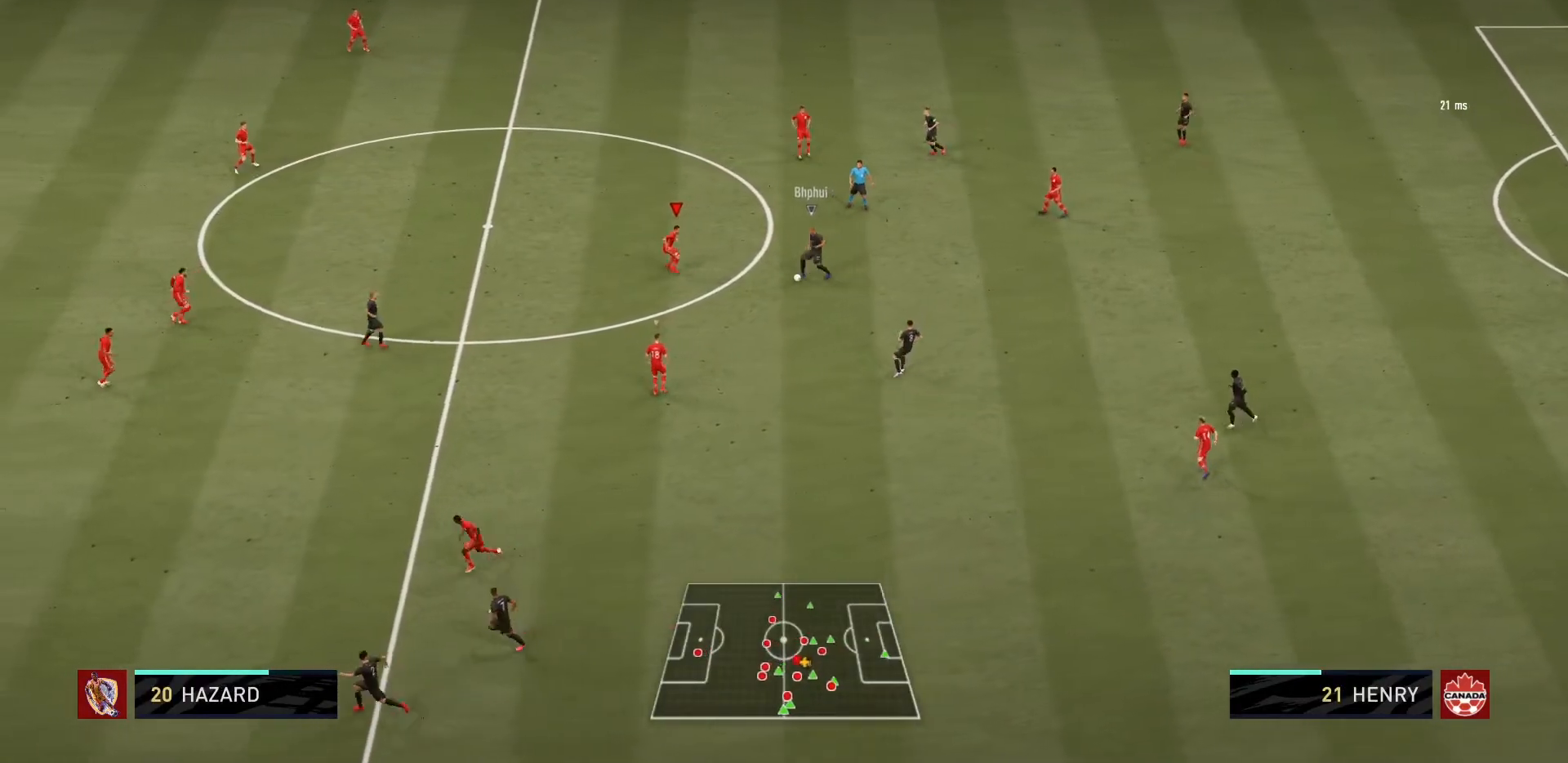
{"buttons": ["L2", "R1"], "left_stick": "down-left", "right_stick": "center", "events": [[134, "L2", "up"], [267, "L2", "down"]]}
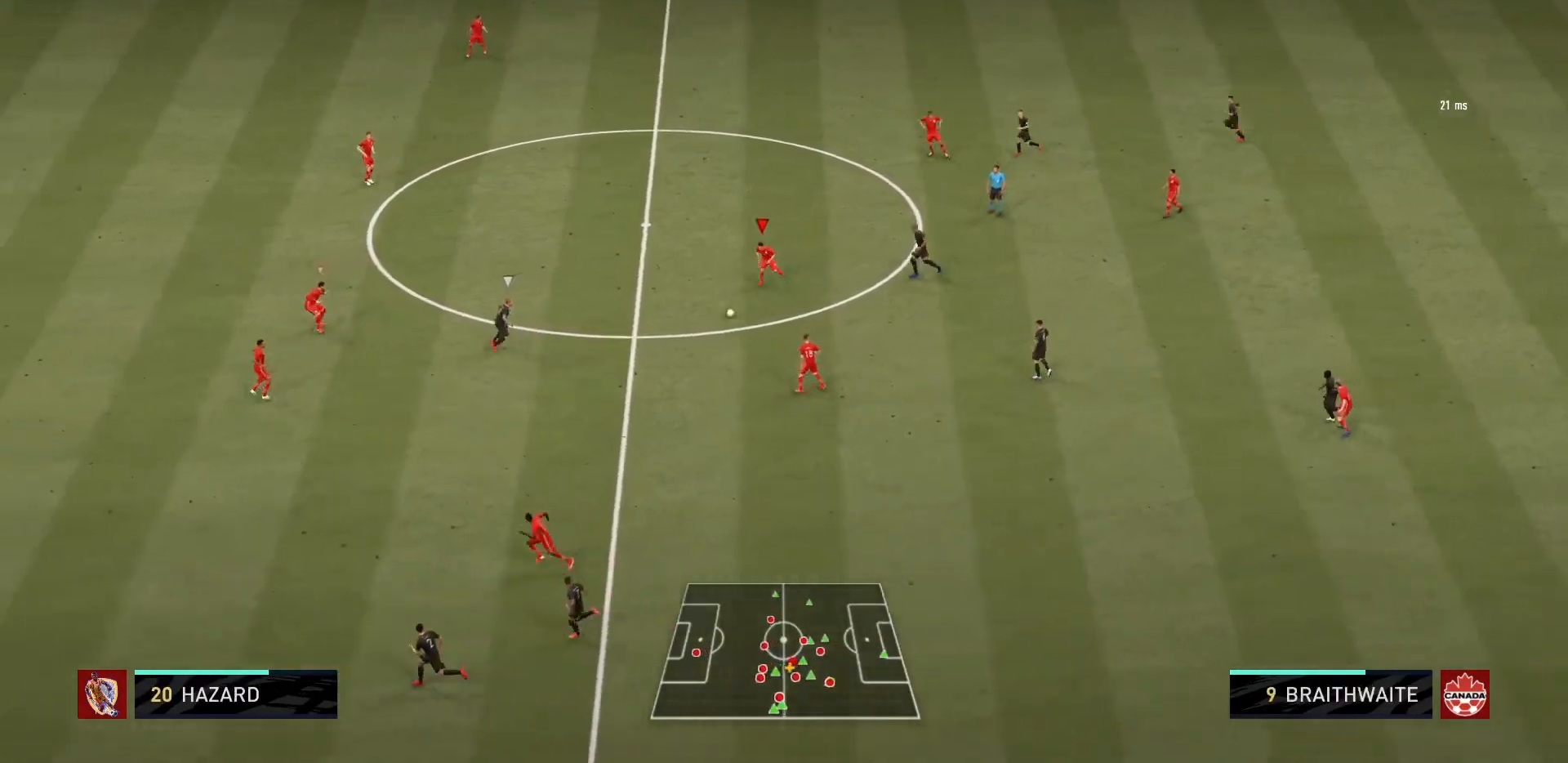
{"buttons": ["R1"], "left_stick": "down-right", "right_stick": "center", "events": [[33, "L2", "up"], [200, "L1", "down"], [200, "left_stick", "down"], [300, "left_stick", "down-right"], [400, "L1", "up"]]}
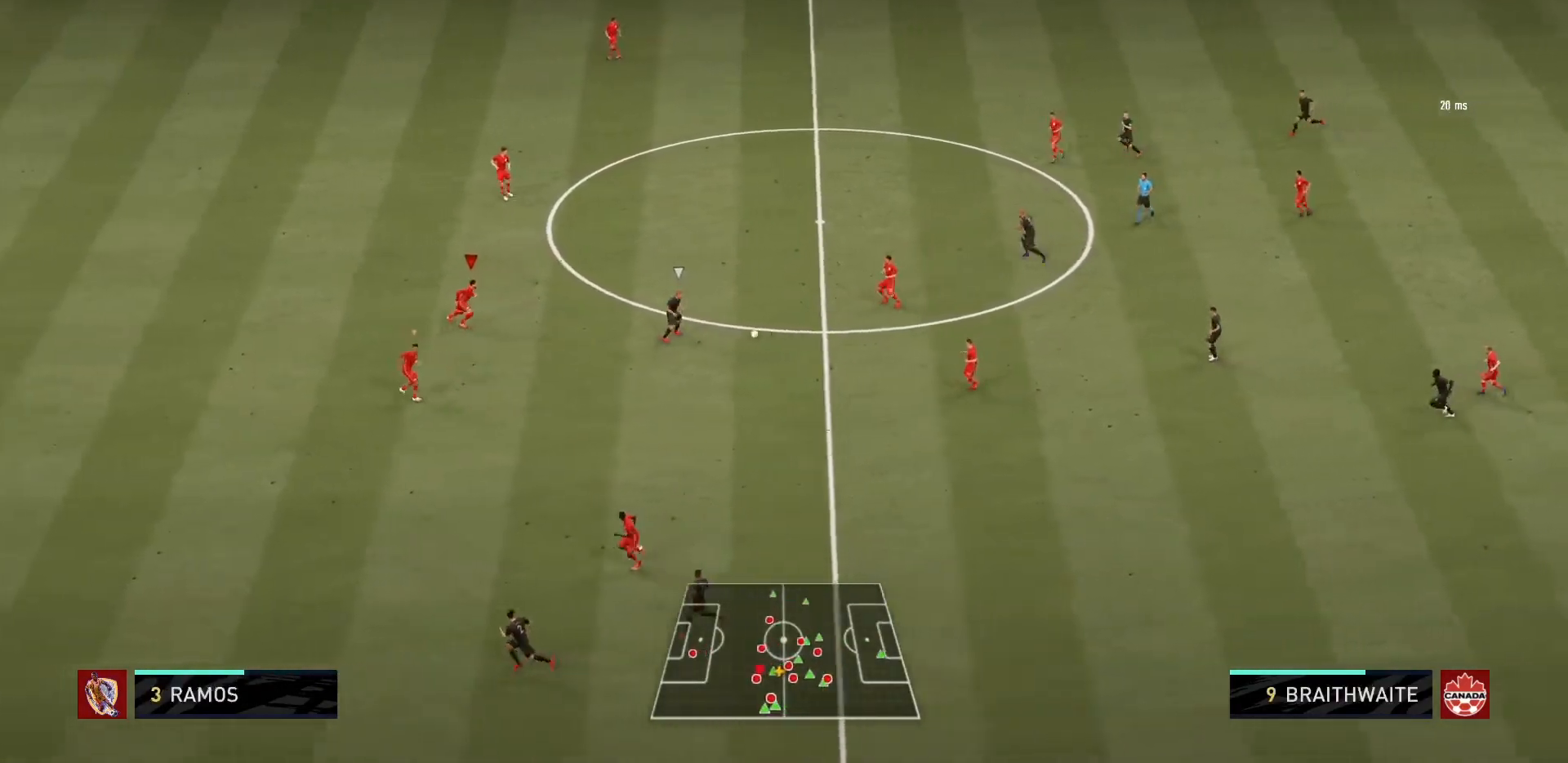
{"buttons": ["L2", "R1"], "left_stick": "down-right", "right_stick": "center", "events": [[67, "L2", "down"]]}
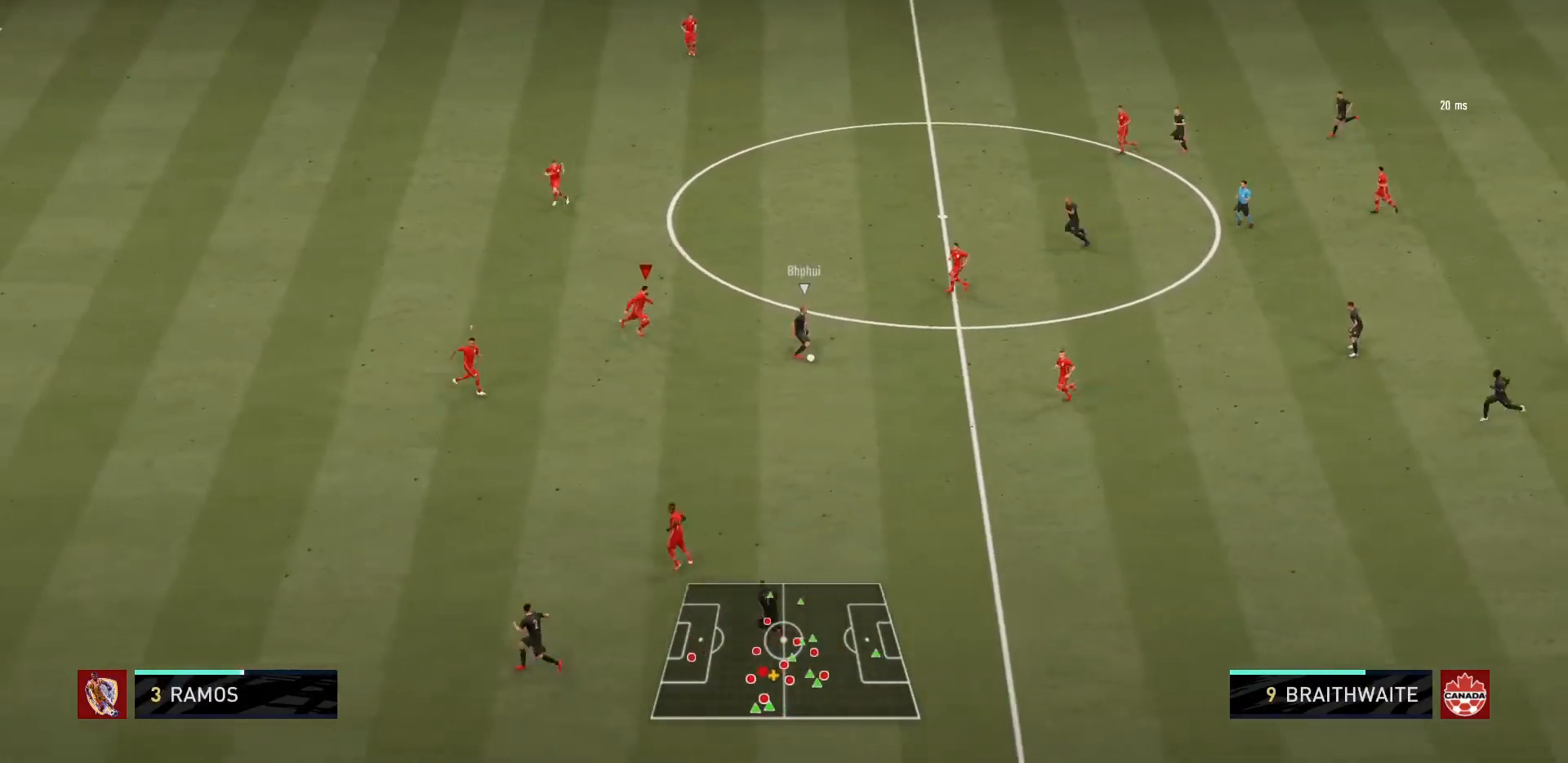
{"buttons": ["L2", "R1"], "left_stick": "down", "right_stick": "center", "events": [[267, "left_stick", "down"]]}
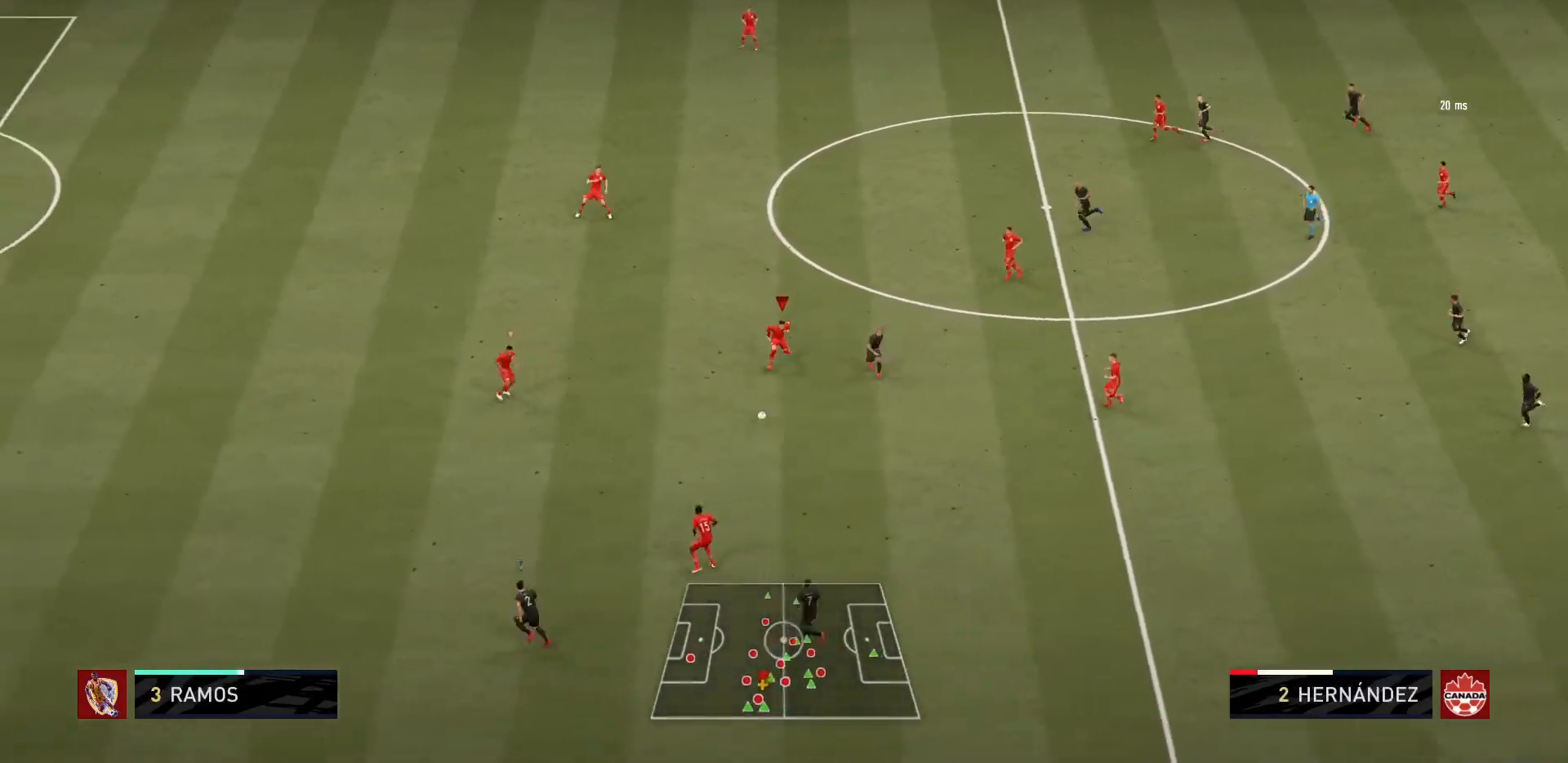
{"buttons": ["R1"], "left_stick": "left", "right_stick": "center", "events": [[300, "L2", "up"], [300, "left_stick", "left"], [334, "L1", "down"], [434, "L1", "up"]]}
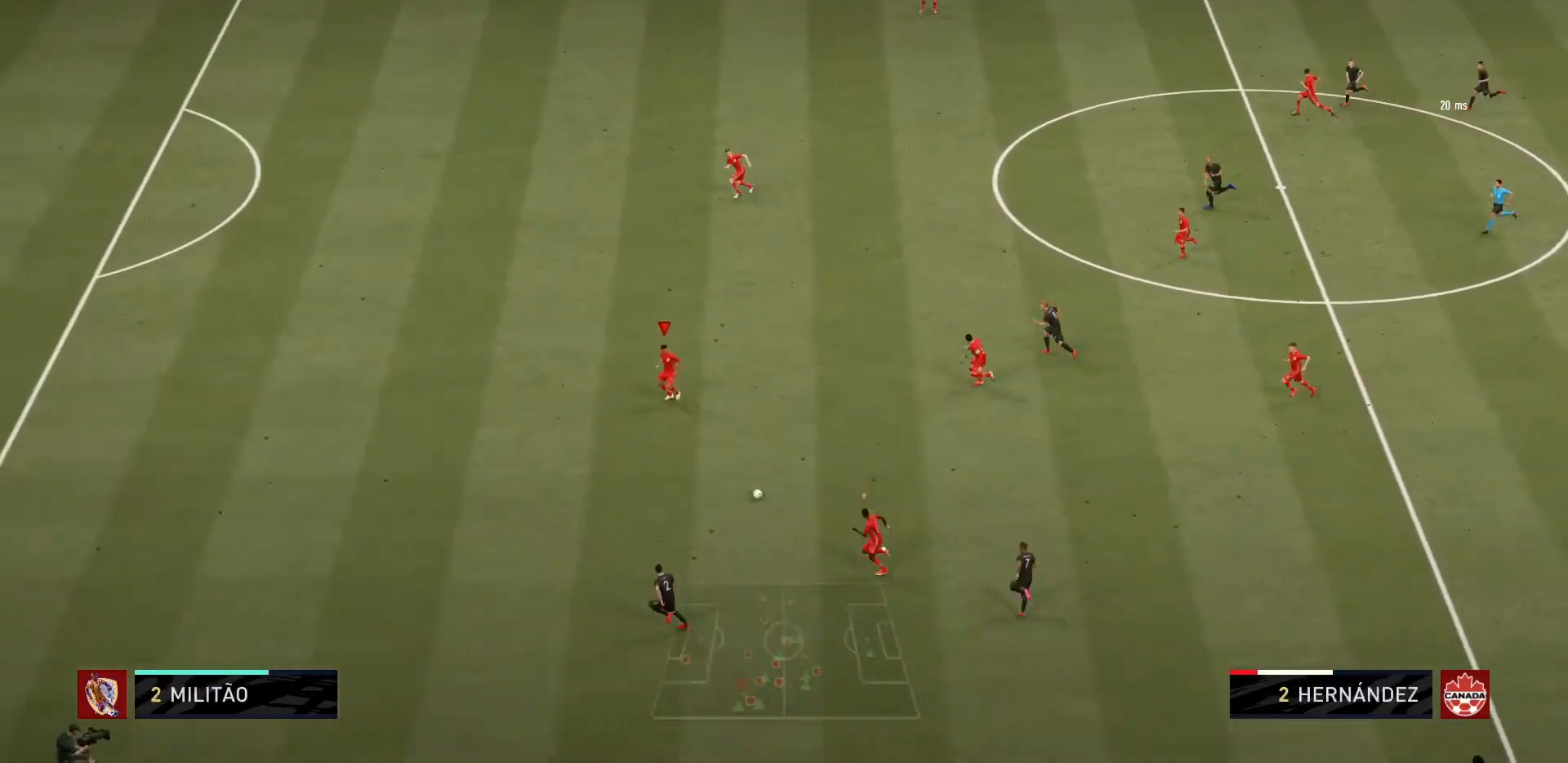
{"buttons": ["R1"], "left_stick": "left", "right_stick": "center", "events": []}
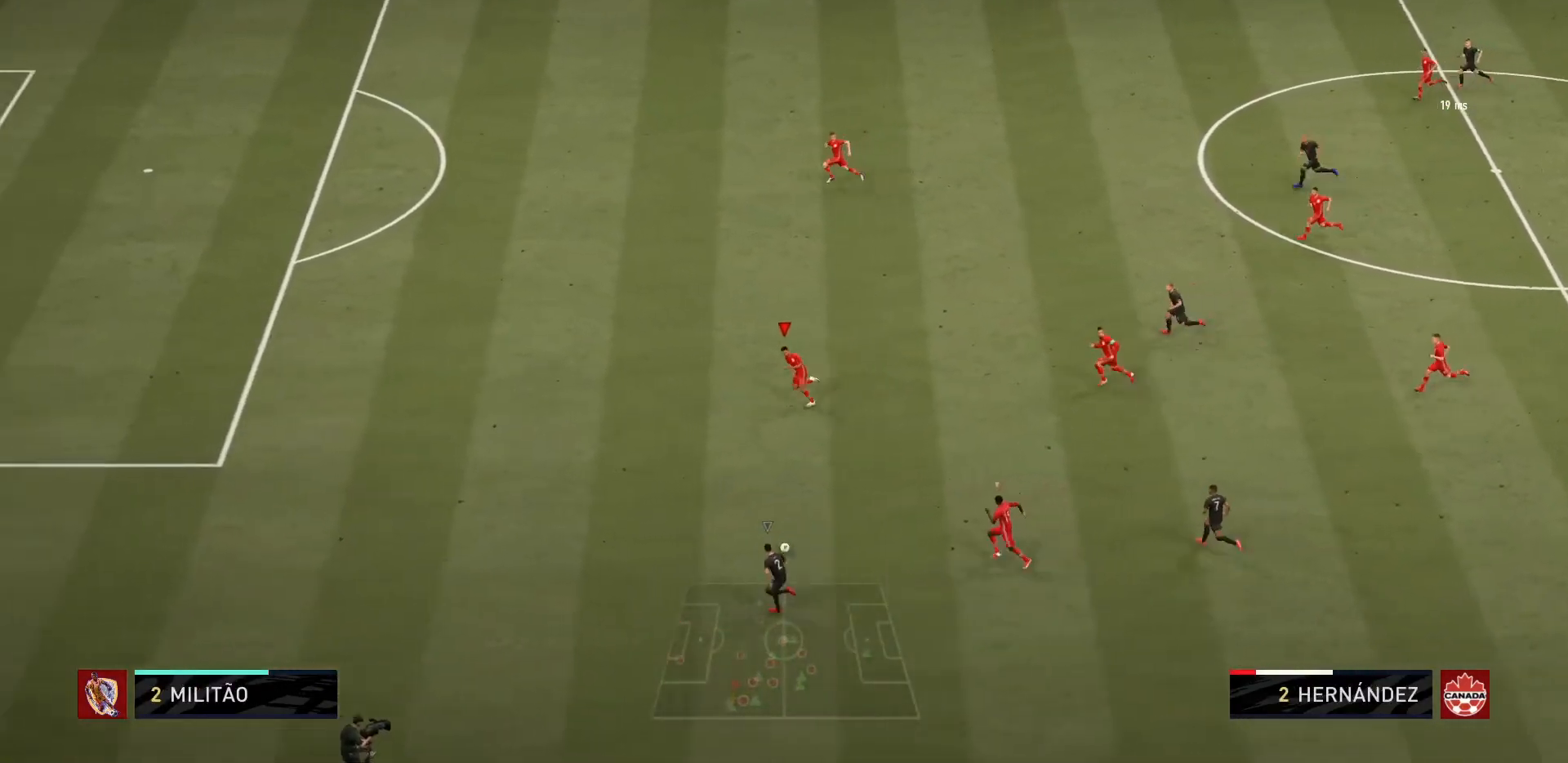
{"buttons": ["R1"], "left_stick": "left", "right_stick": "center", "events": []}
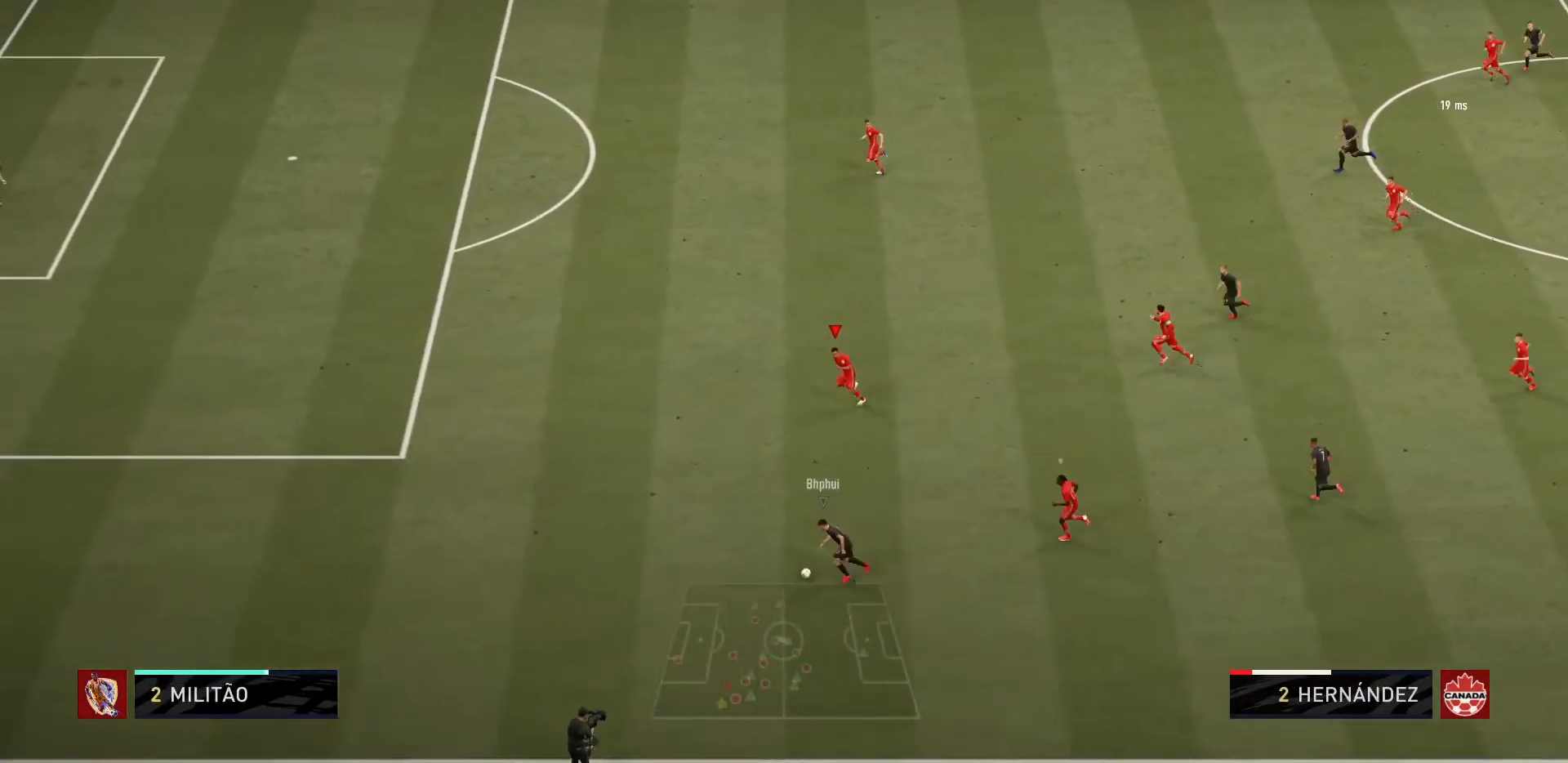
{"buttons": ["R1"], "left_stick": "left", "right_stick": "center", "events": []}
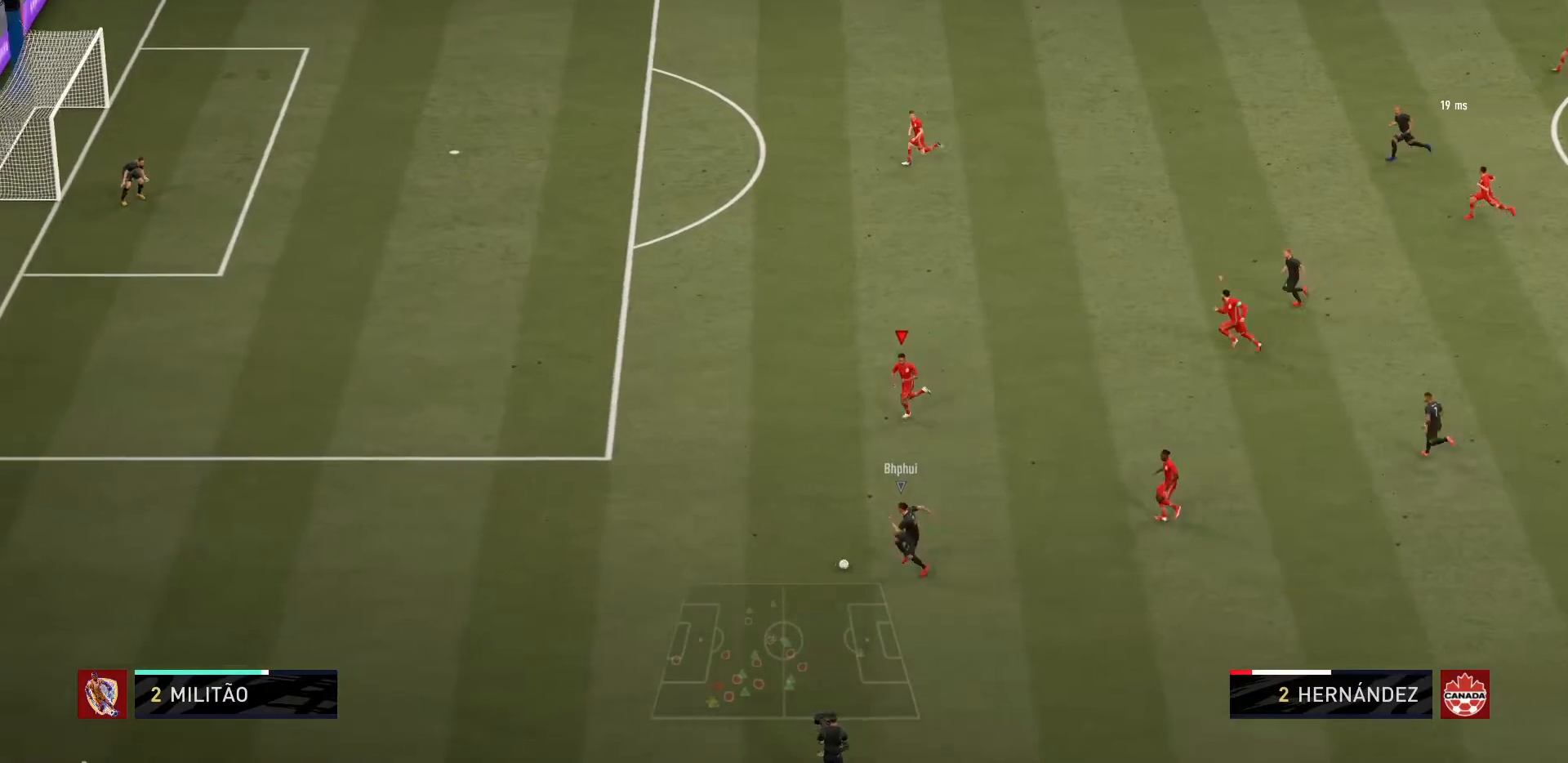
{"buttons": ["L2", "R1"], "left_stick": "left", "right_stick": "center", "events": [[267, "L2", "down"]]}